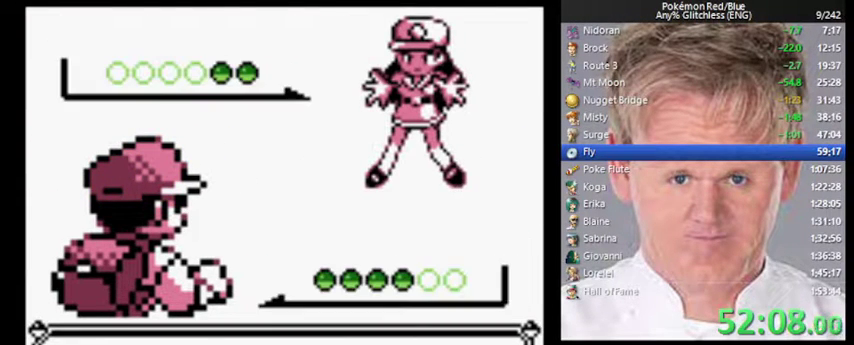
Gameplay with a controller (Nintendo layout); each line is a JSON object with the inputs held at the frame after it. "events" lists button and stick changes between this image and that frame as [ms after this image, input, new state], when the widget could be followed in between. Not read: DPAD_LEFT L3 R3.
{"buttons": ["A", "B"], "events": [[400, "B", "down"], [467, "A", "down"]]}
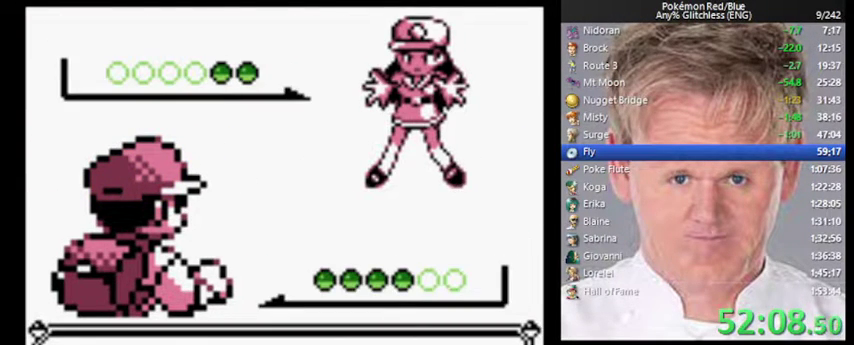
{"buttons": [], "events": [[33, "B", "up"], [67, "A", "up"]]}
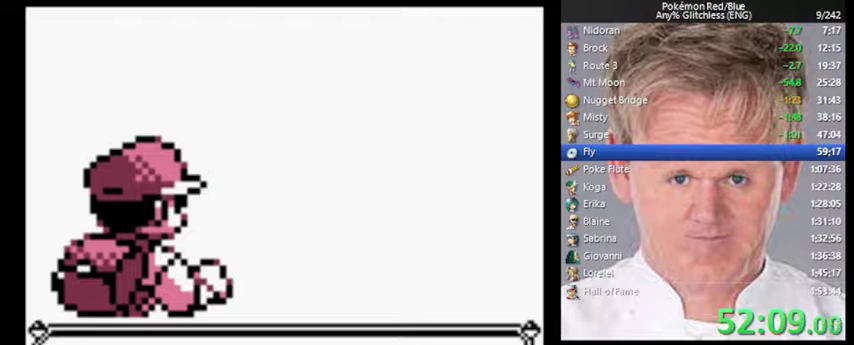
{"buttons": [], "events": []}
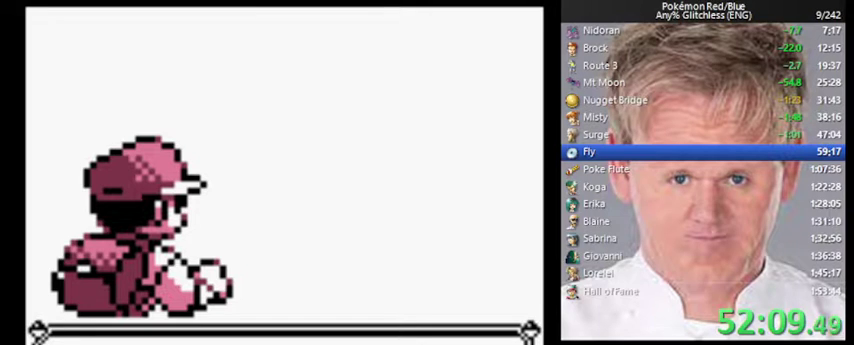
{"buttons": [], "events": []}
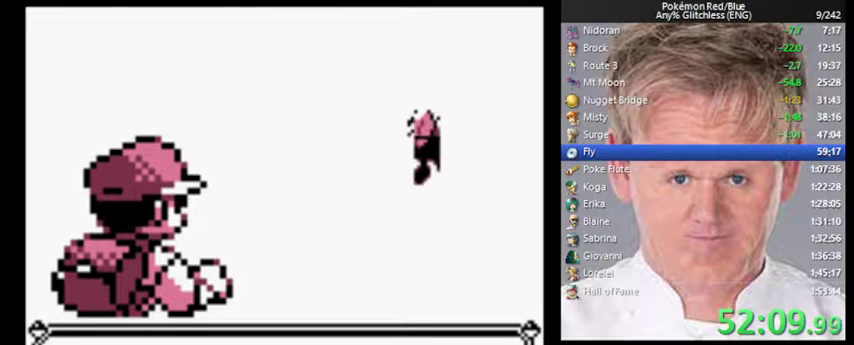
{"buttons": [], "events": []}
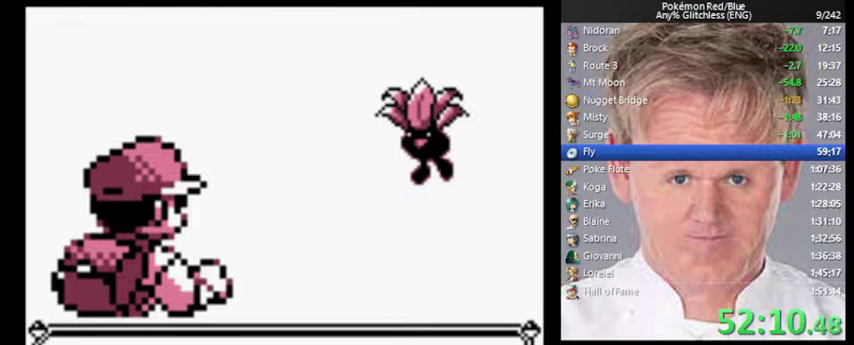
{"buttons": [], "events": []}
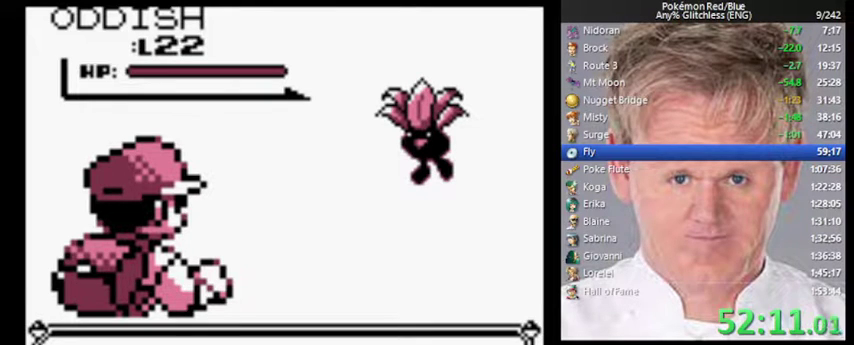
{"buttons": [], "events": []}
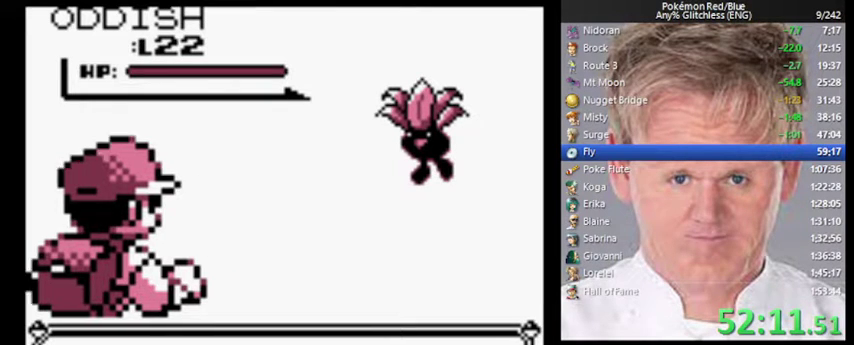
{"buttons": [], "events": []}
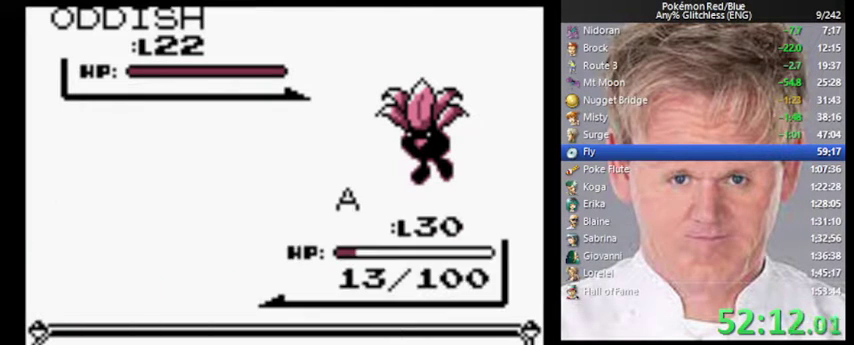
{"buttons": [], "events": []}
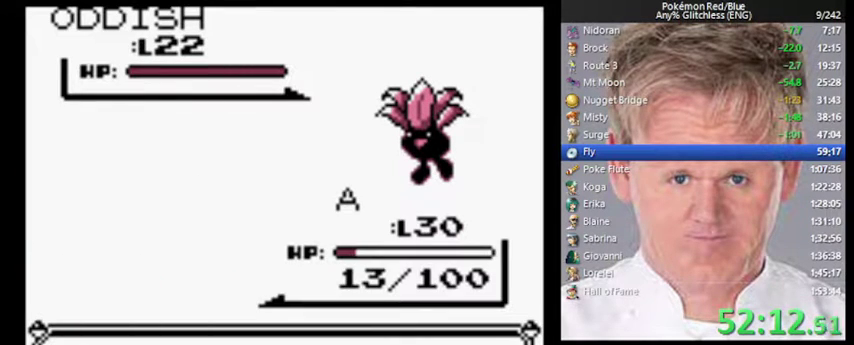
{"buttons": ["A"], "events": [[200, "A", "down"]]}
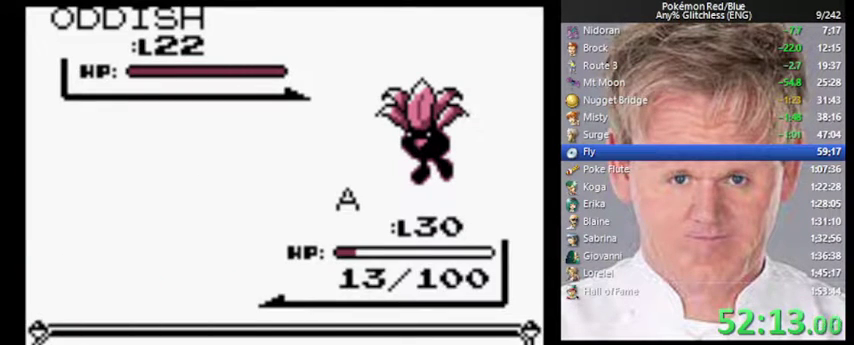
{"buttons": [], "events": [[500, "A", "up"]]}
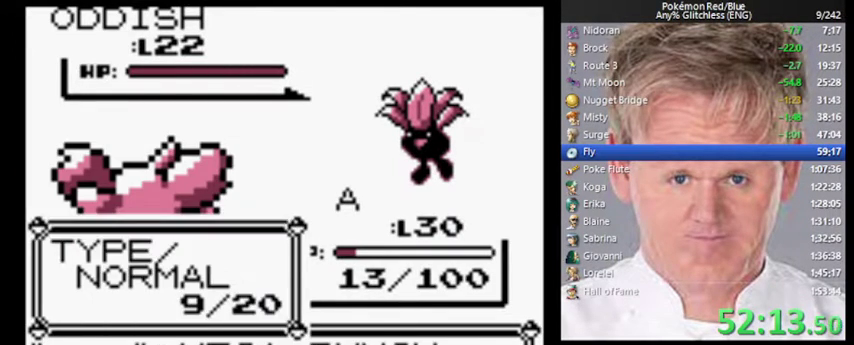
{"buttons": [], "events": [[133, "A", "down"], [233, "A", "up"]]}
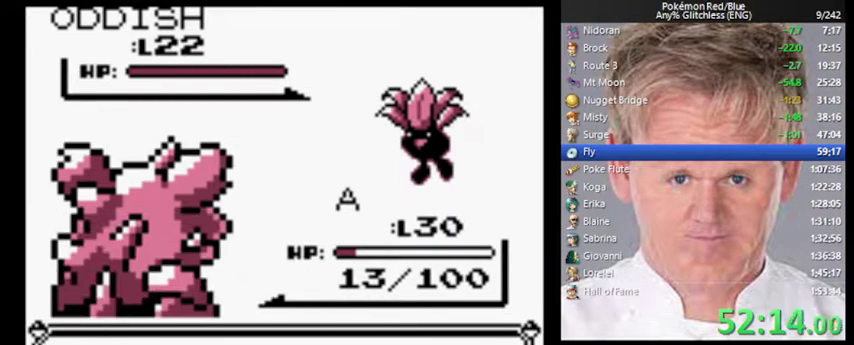
{"buttons": [], "events": []}
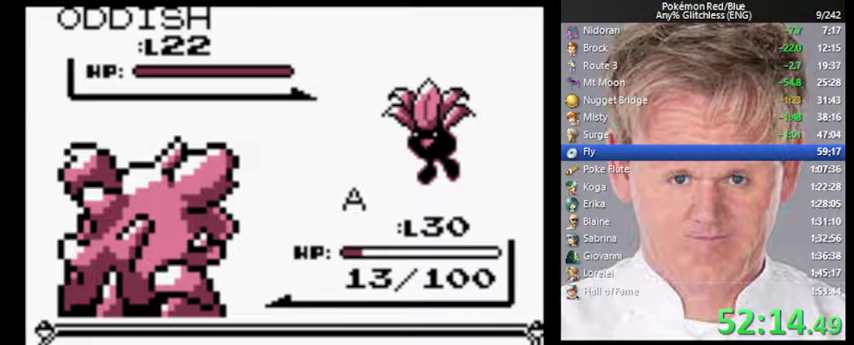
{"buttons": [], "events": []}
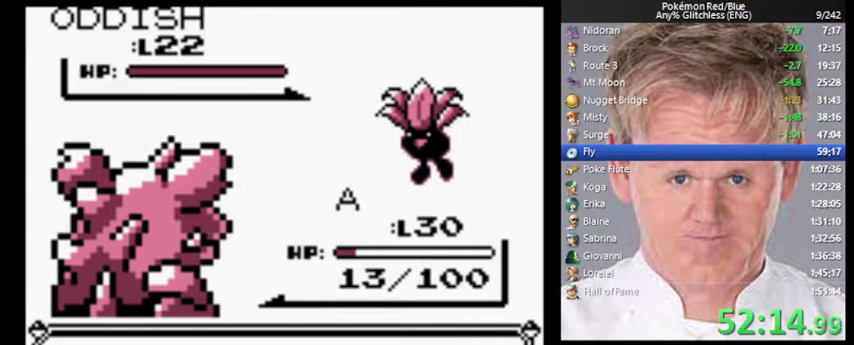
{"buttons": [], "events": []}
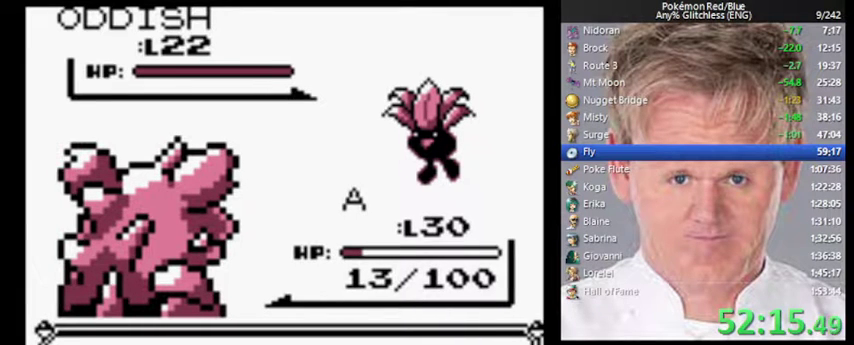
{"buttons": [], "events": []}
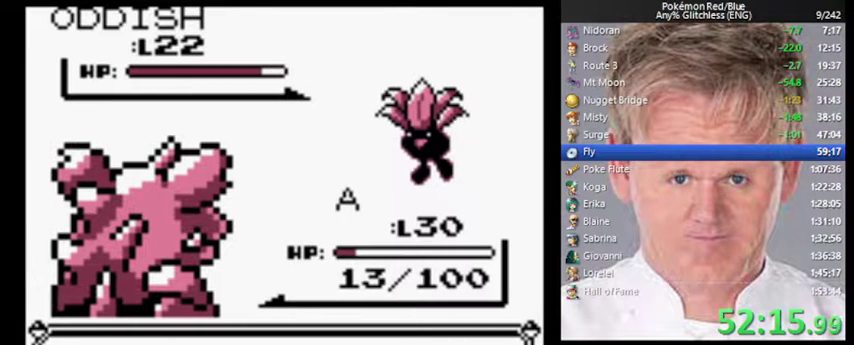
{"buttons": [], "events": []}
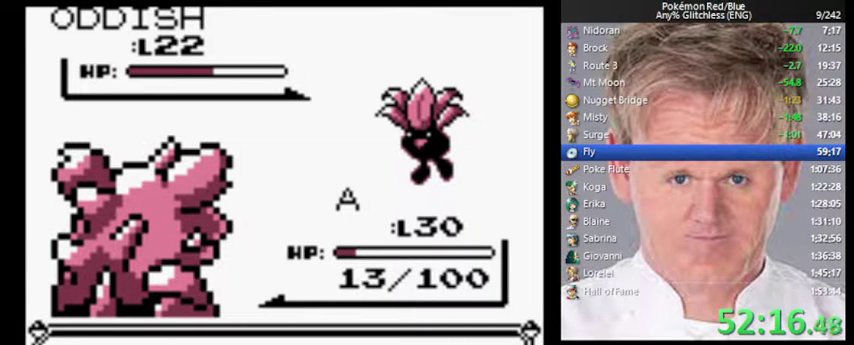
{"buttons": [], "events": []}
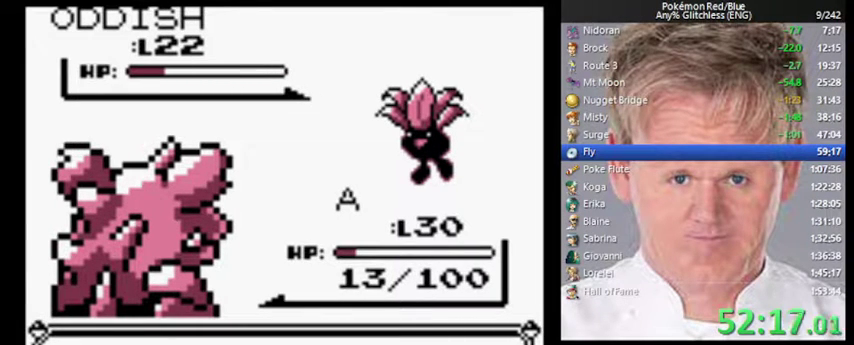
{"buttons": [], "events": []}
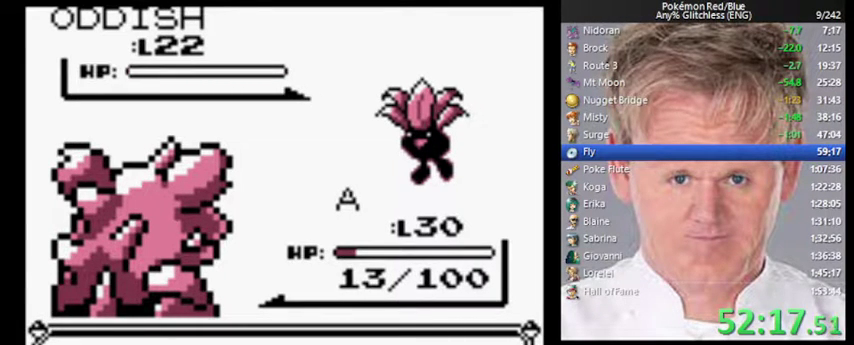
{"buttons": [], "events": []}
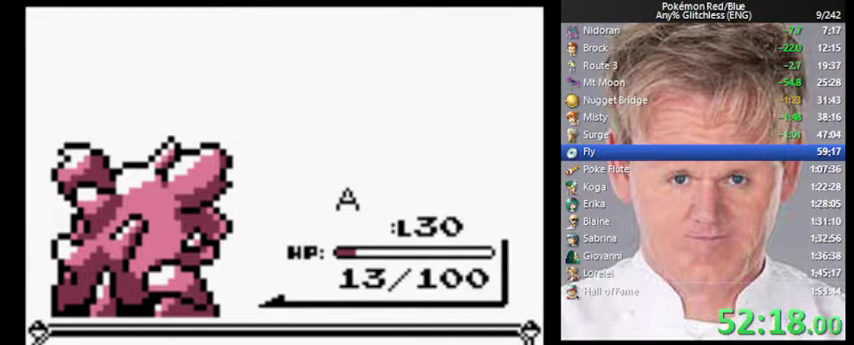
{"buttons": ["A"], "events": [[300, "B", "down"], [400, "A", "down"], [467, "B", "up"]]}
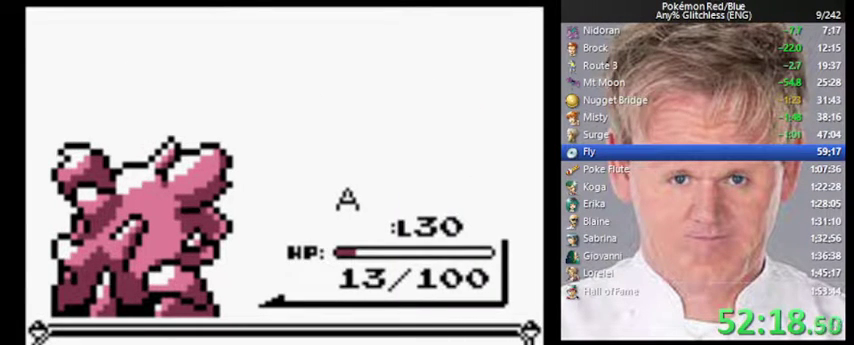
{"buttons": ["A", "B"], "events": [[33, "A", "up"], [400, "B", "down"], [467, "A", "down"]]}
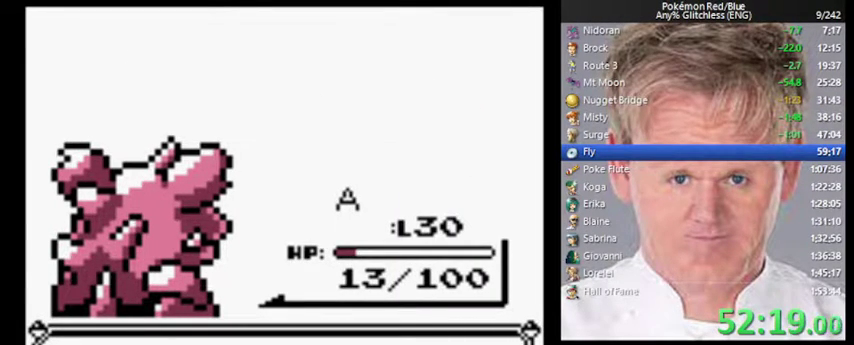
{"buttons": [], "events": [[33, "B", "up"], [100, "A", "up"]]}